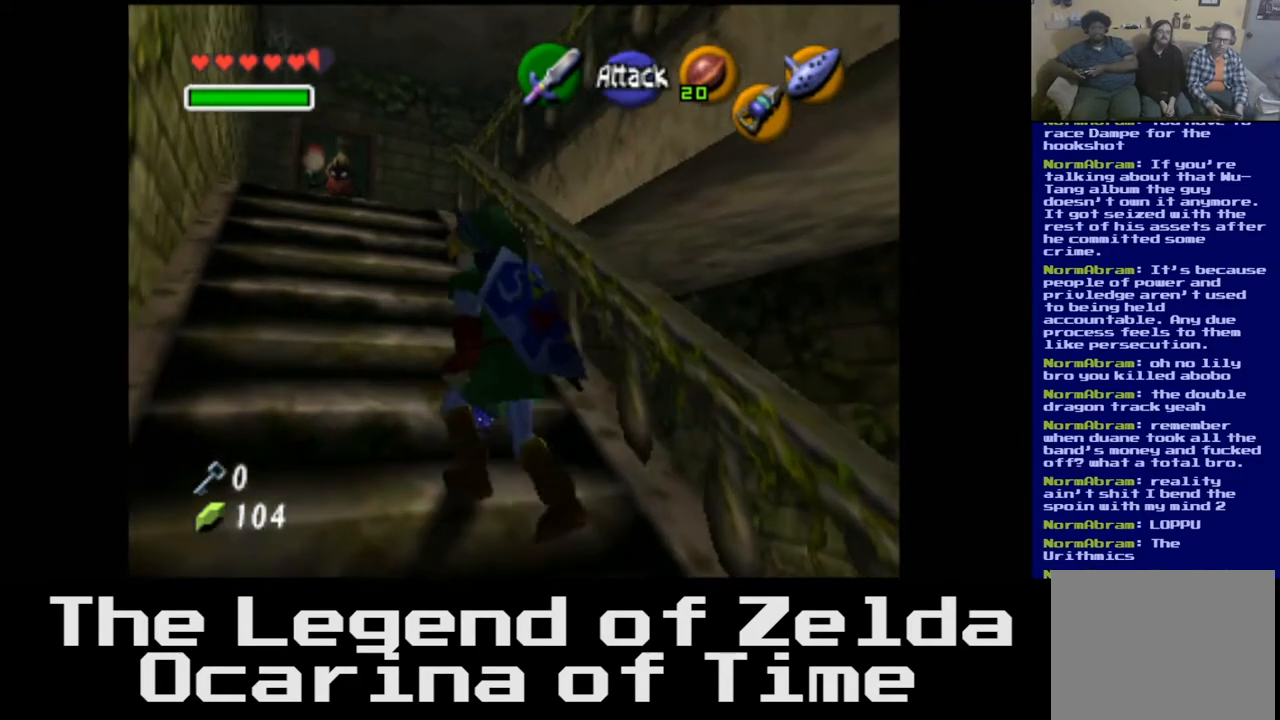
Gameplay with a controller (Xbox layout); each line is a JSON object with the inputs held at the frame after it. "events" lists button and stick changes between this image and that frame as [ms after this image, input, new state], when the widget could be followed in between.
{"buttons": [], "left_stick": "center", "right_stick": "center", "events": [[17, "right_stick", "down"], [67, "left_stick", "center"], [167, "right_stick", "center"]]}
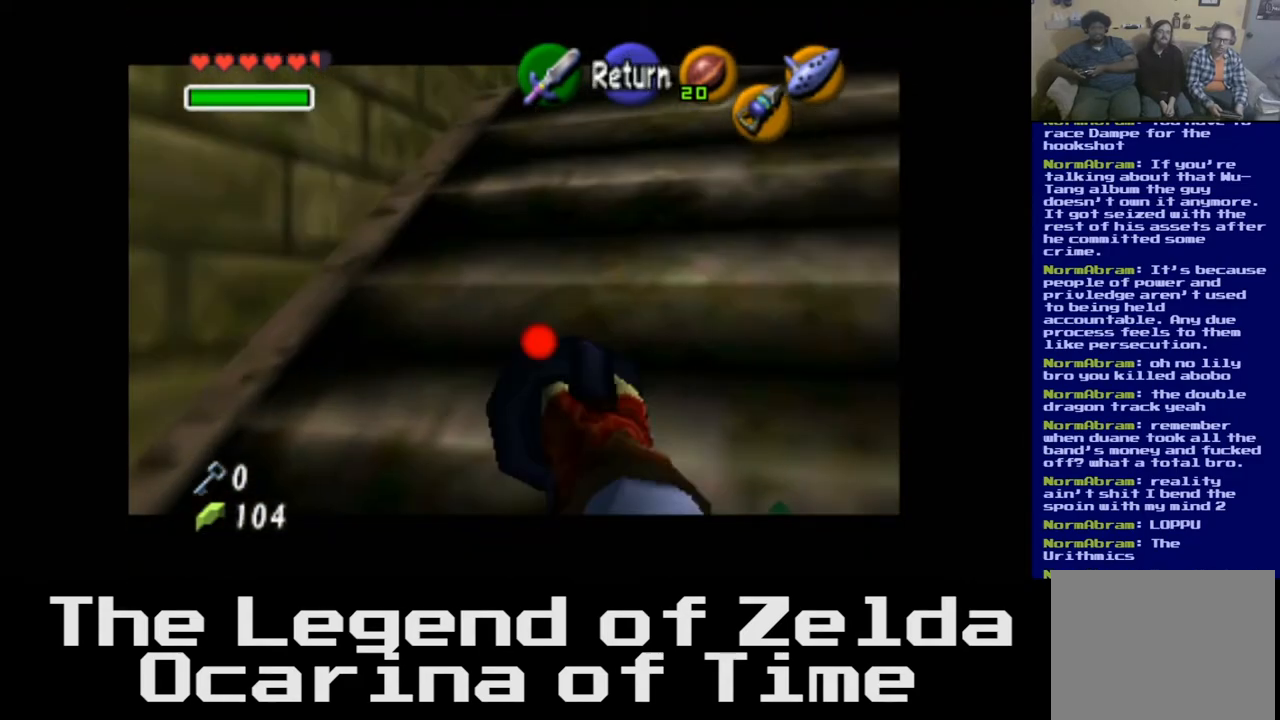
{"buttons": [], "left_stick": "center", "right_stick": "center", "events": []}
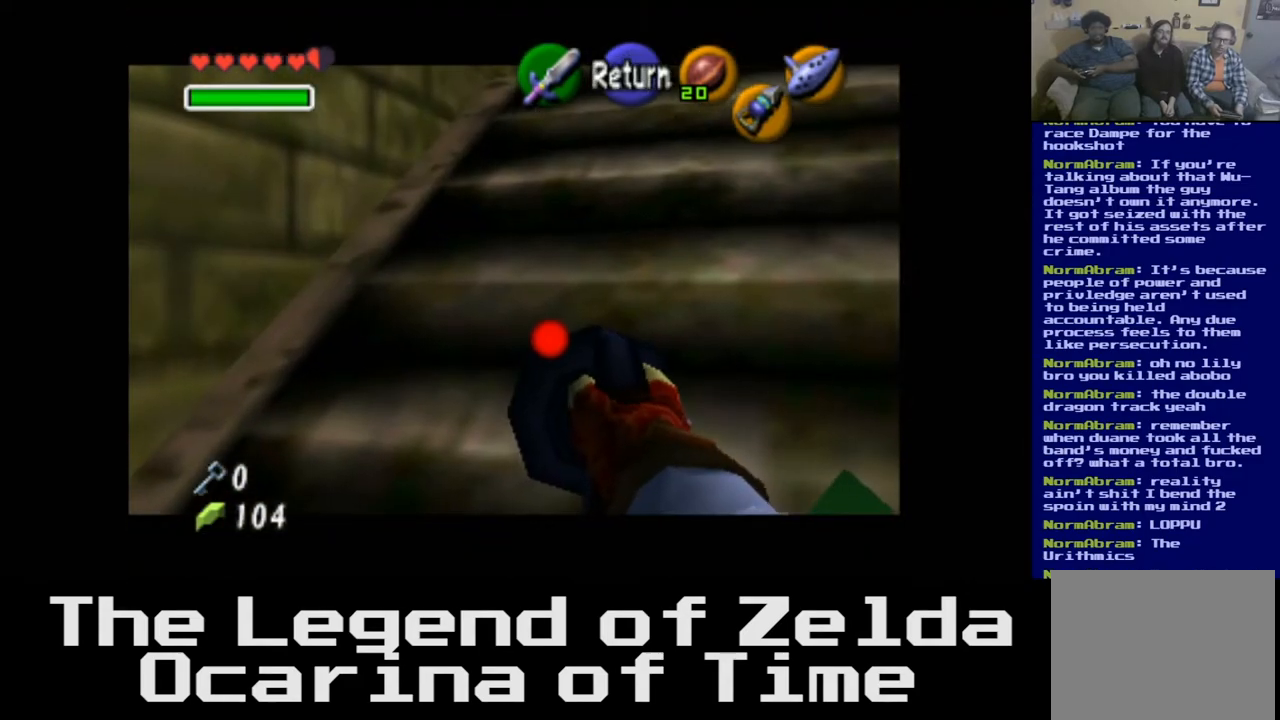
{"buttons": [], "left_stick": "center", "right_stick": "center", "events": []}
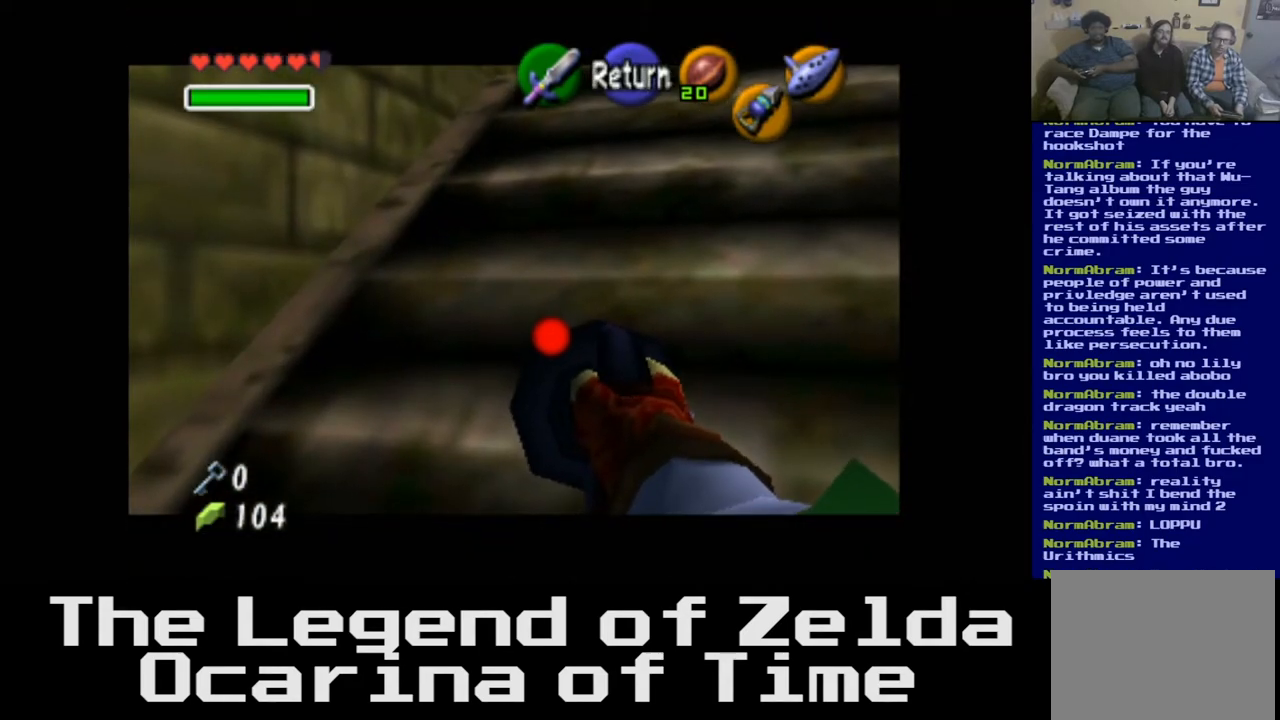
{"buttons": [], "left_stick": "center", "right_stick": "center", "events": []}
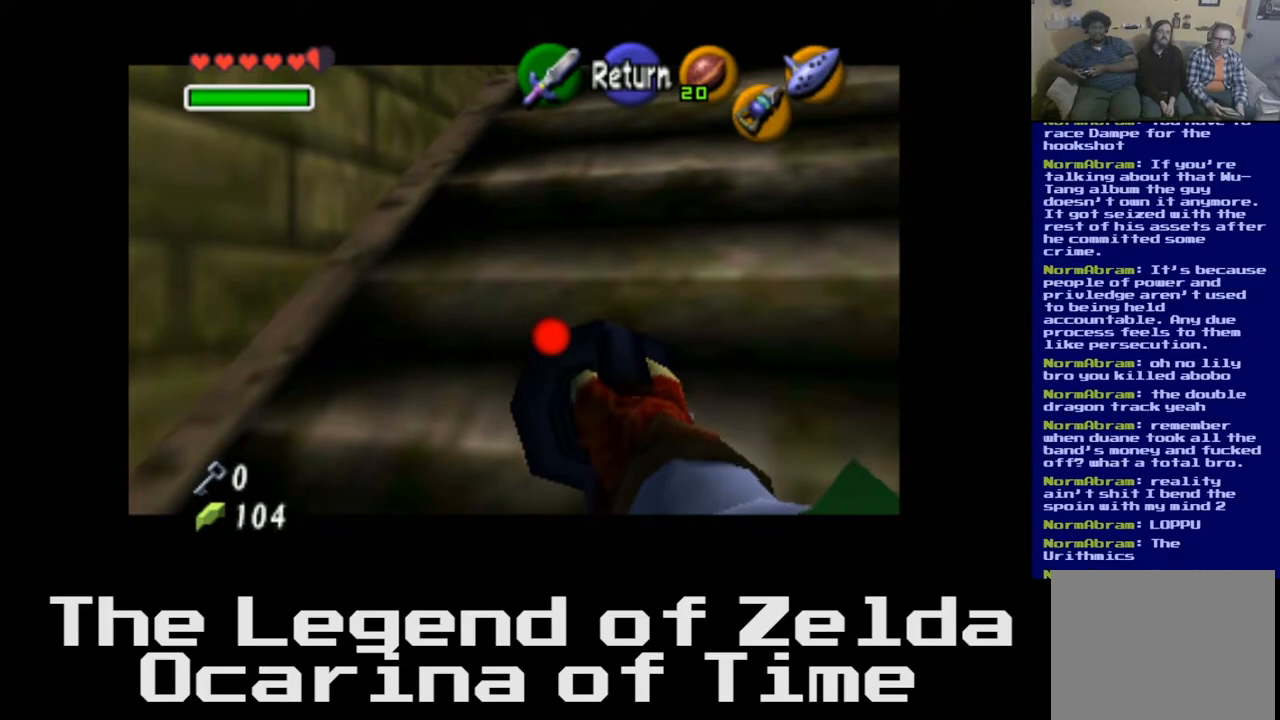
{"buttons": [], "left_stick": "center", "right_stick": "center", "events": [[167, "A", "down"], [283, "A", "up"]]}
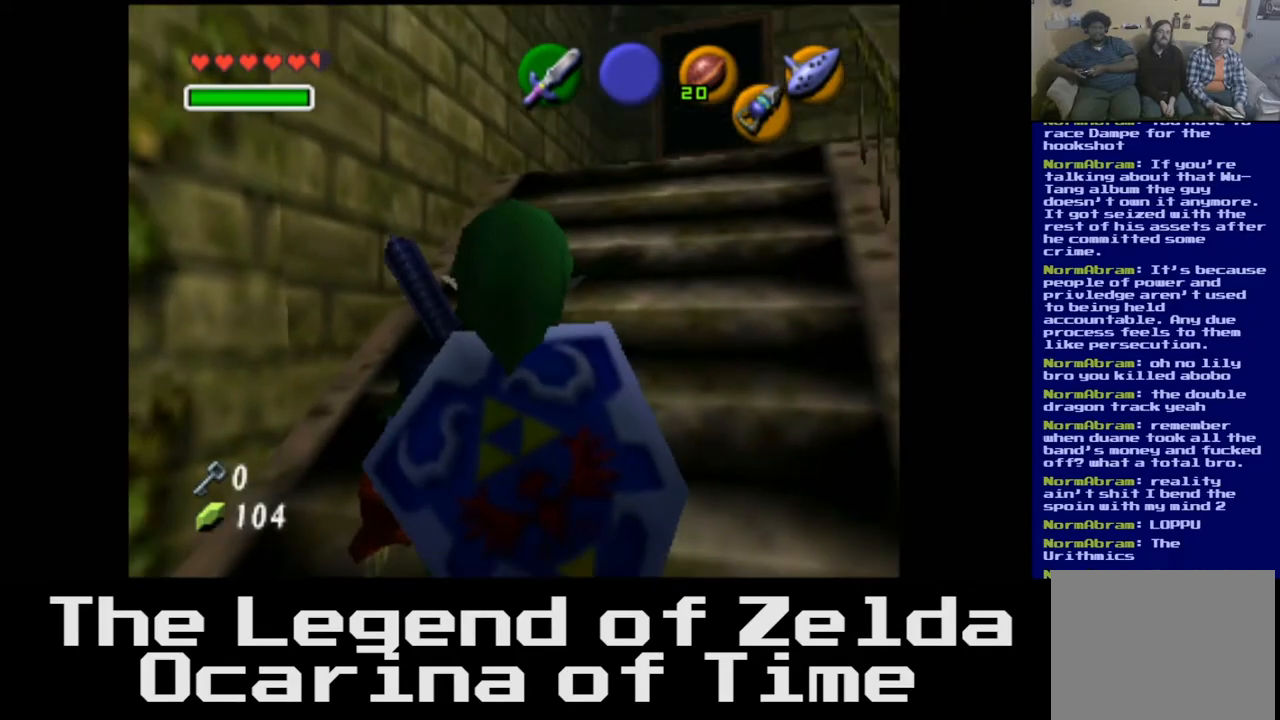
{"buttons": [], "left_stick": "left", "right_stick": "center", "events": [[283, "left_stick", "left"]]}
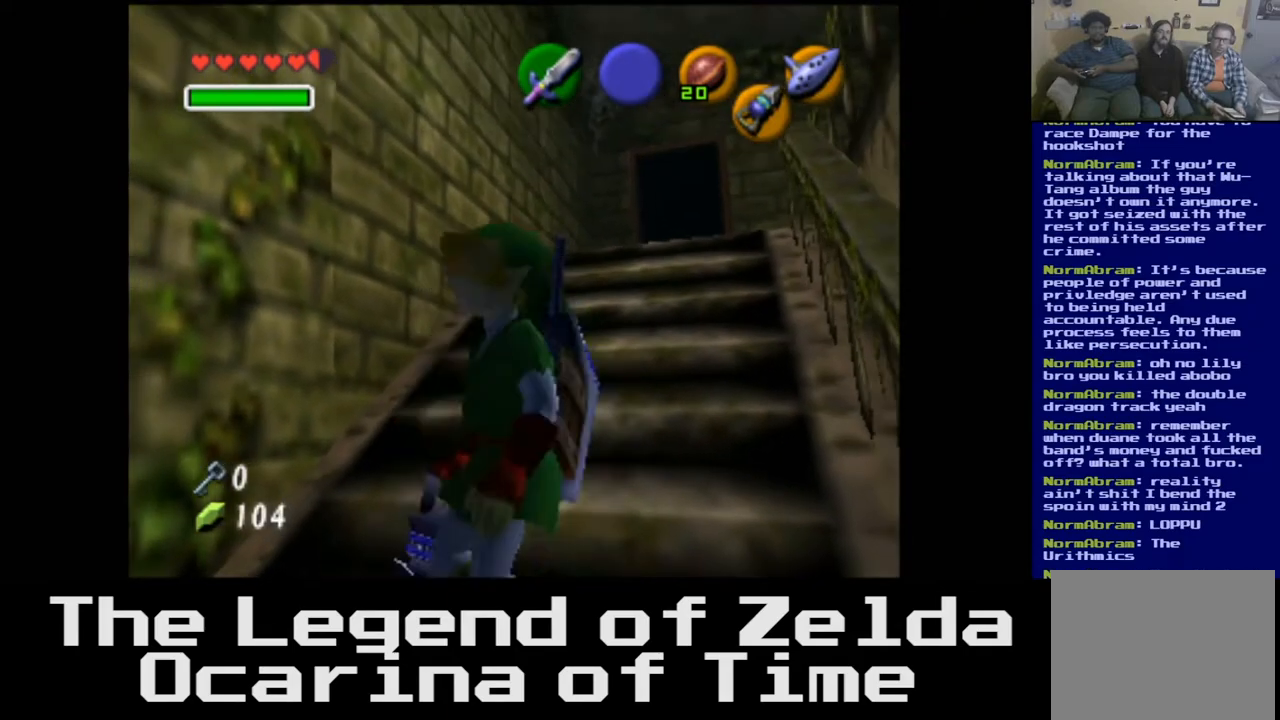
{"buttons": [], "left_stick": "center", "right_stick": "center", "events": [[183, "left_stick", "center"], [200, "L2", "down"], [400, "L2", "up"]]}
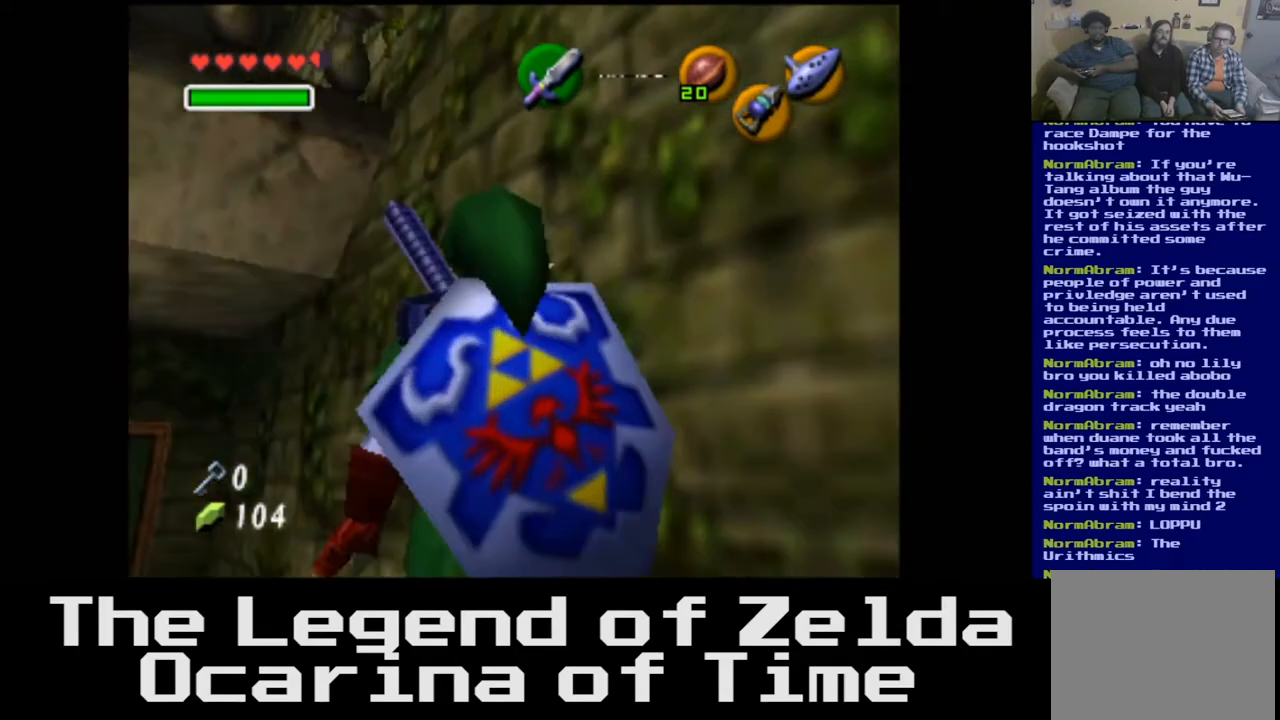
{"buttons": [], "left_stick": "up-left", "right_stick": "center", "events": [[350, "left_stick", "up-left"]]}
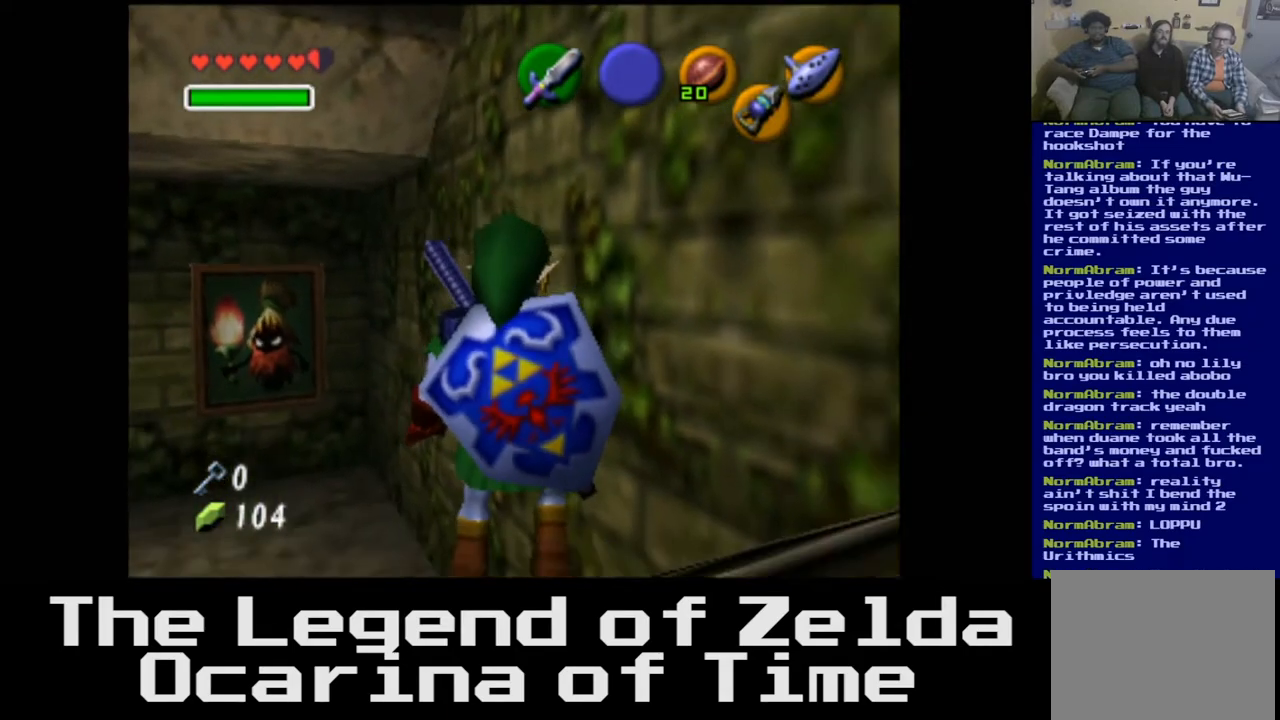
{"buttons": [], "left_stick": "center", "right_stick": "center", "events": [[117, "left_stick", "center"]]}
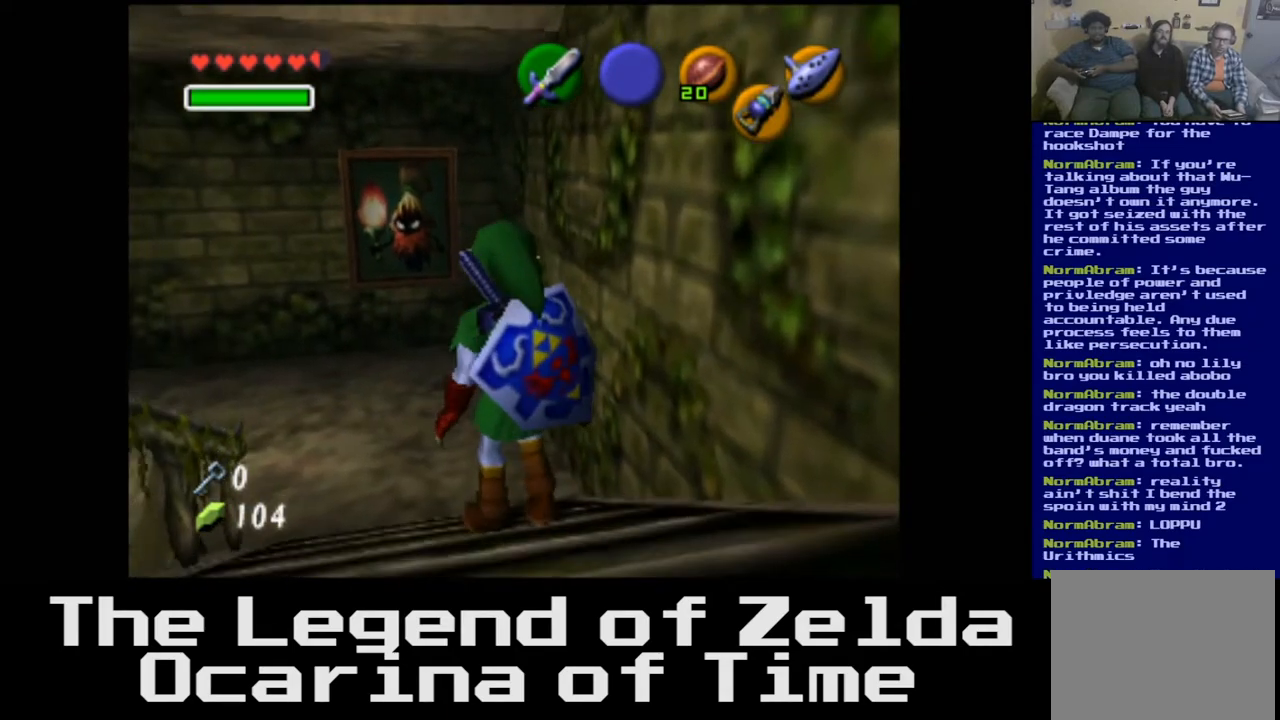
{"buttons": [], "left_stick": "up", "right_stick": "down", "events": [[183, "left_stick", "up"], [383, "right_stick", "down"]]}
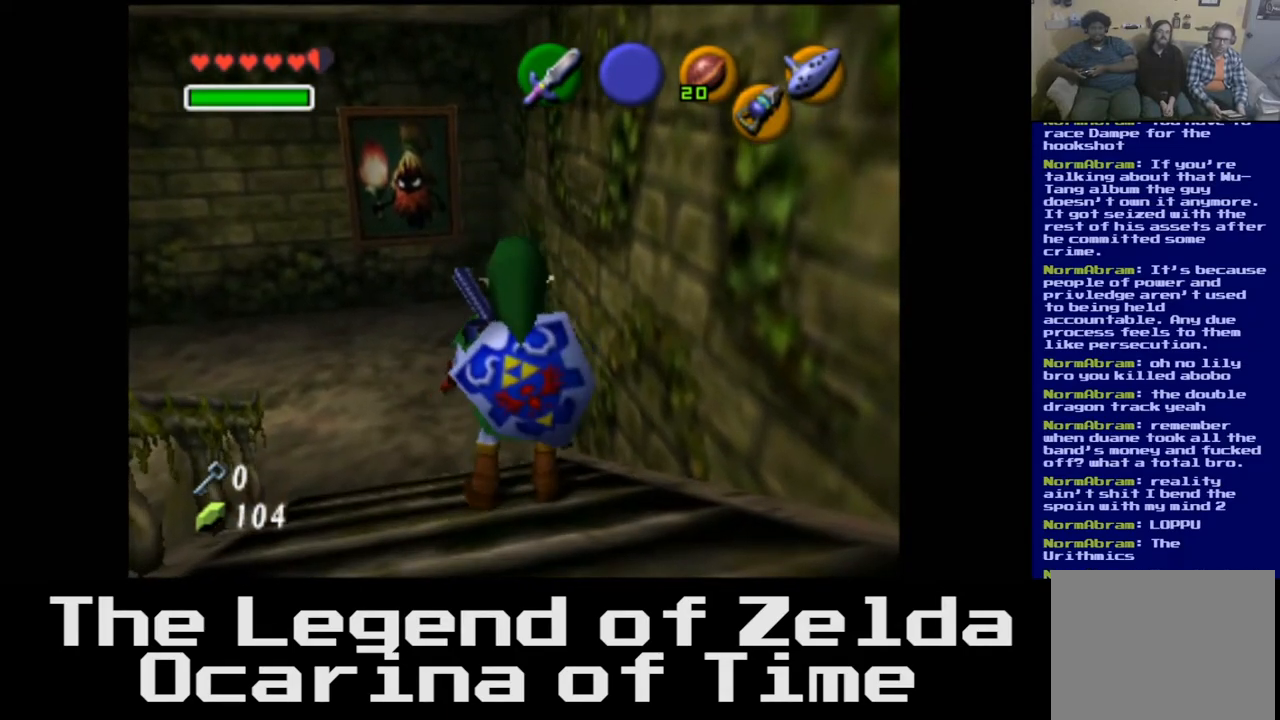
{"buttons": [], "left_stick": "left", "right_stick": "center", "events": [[33, "left_stick", "center"], [67, "right_stick", "center"], [467, "left_stick", "left"]]}
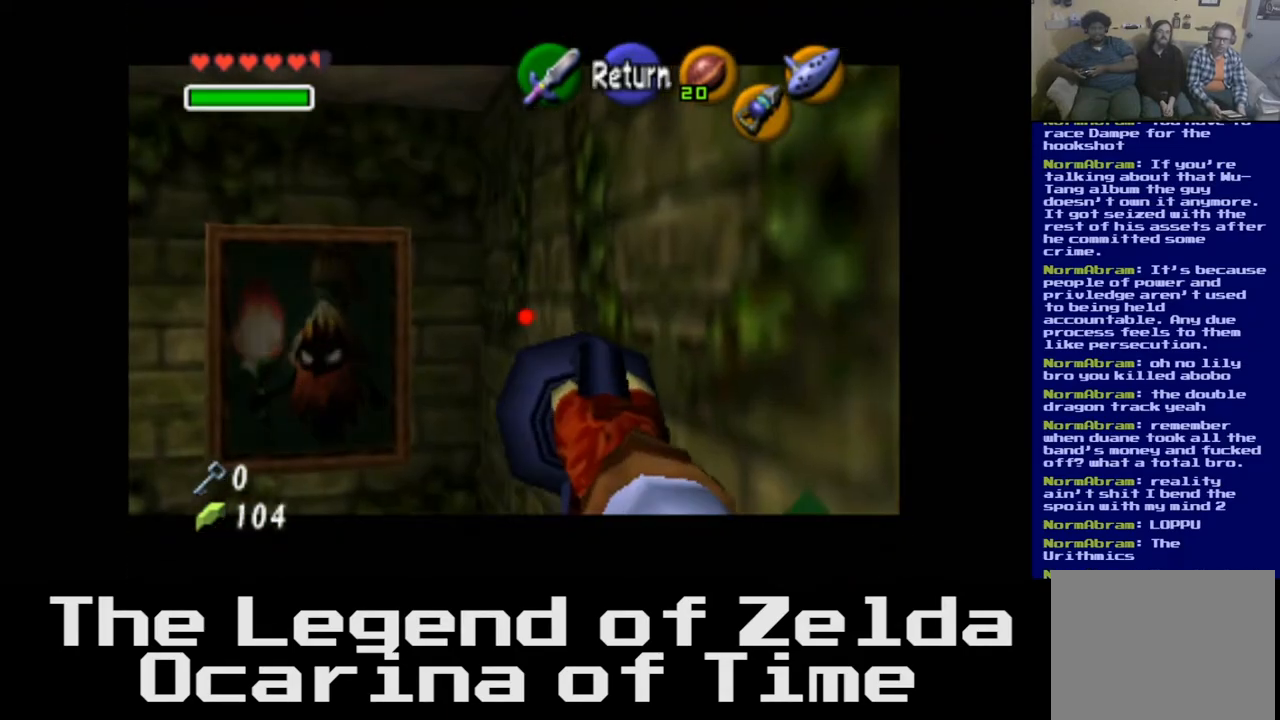
{"buttons": [], "left_stick": "center", "right_stick": "center", "events": [[367, "left_stick", "center"]]}
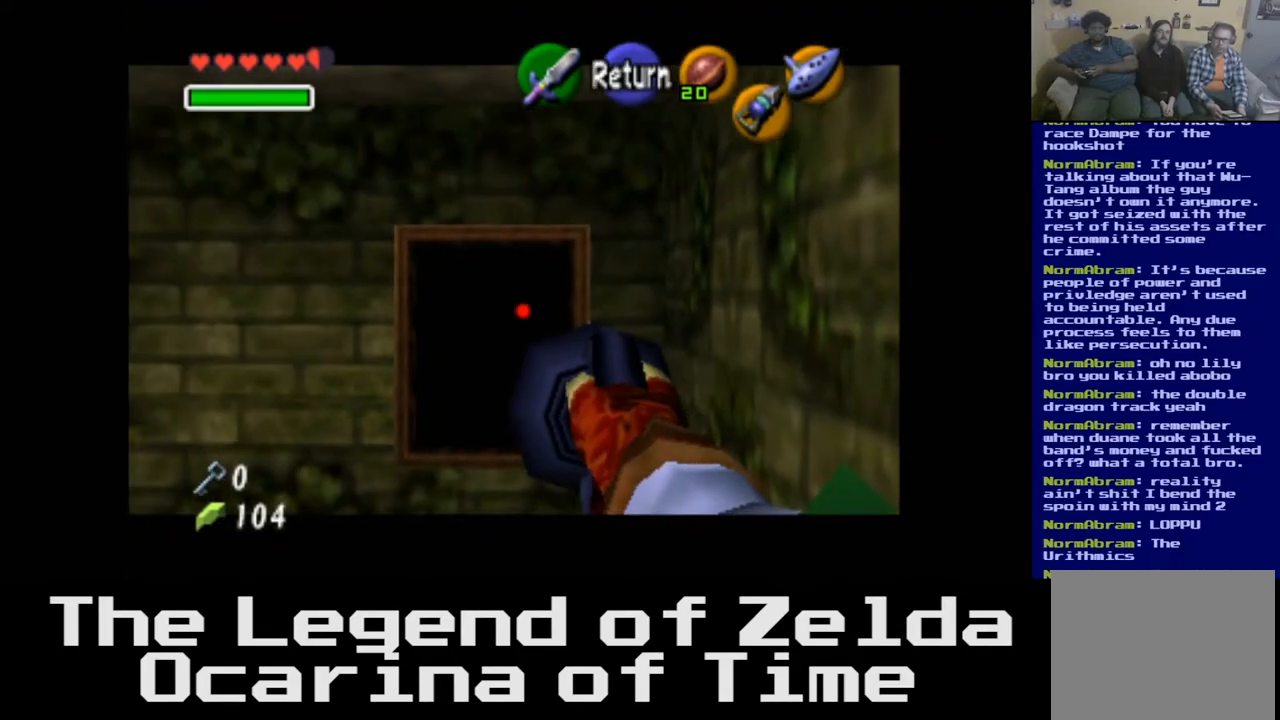
{"buttons": [], "left_stick": "center", "right_stick": "down", "events": [[467, "right_stick", "down"]]}
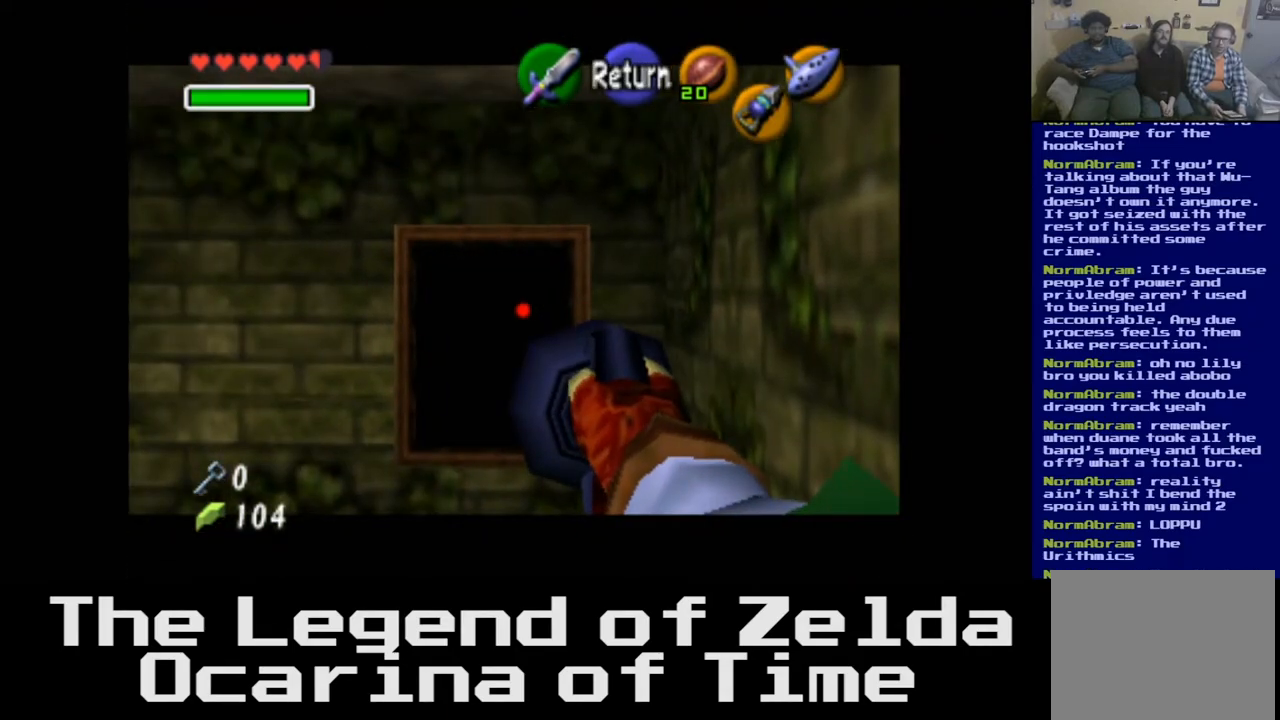
{"buttons": [], "left_stick": "center", "right_stick": "center", "events": [[117, "right_stick", "center"]]}
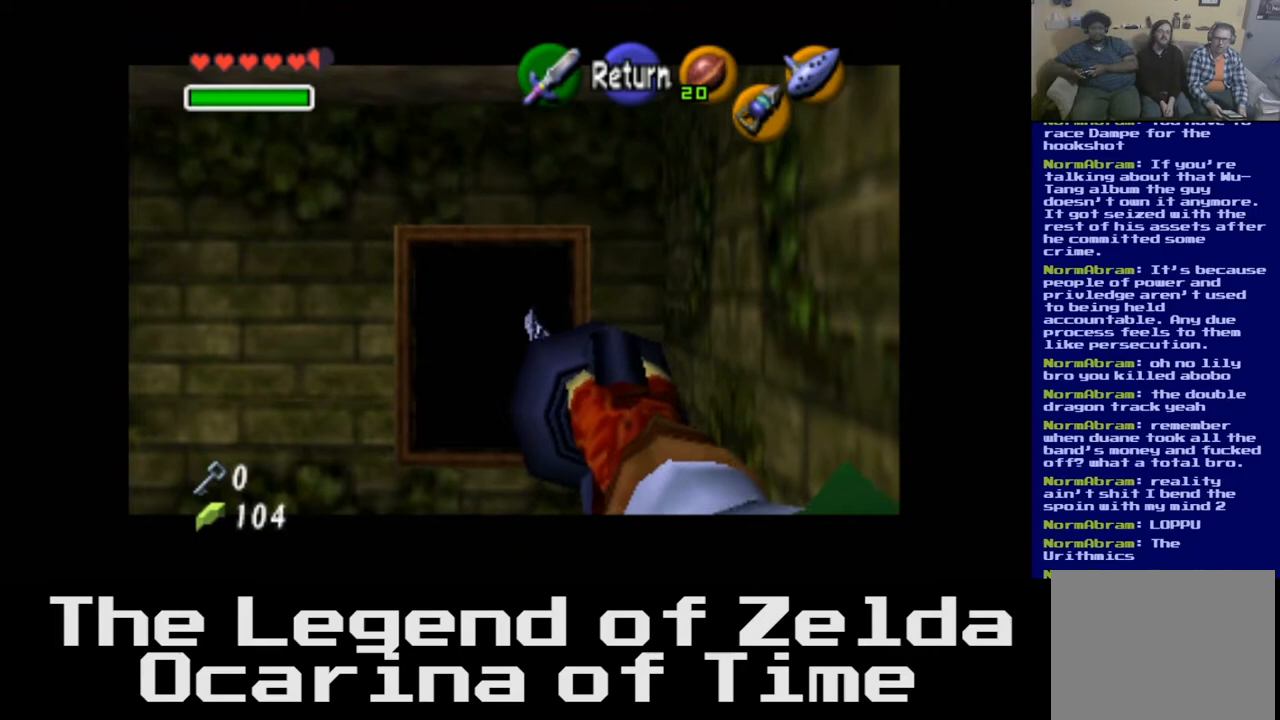
{"buttons": ["A"], "left_stick": "center", "right_stick": "center", "events": [[467, "A", "down"]]}
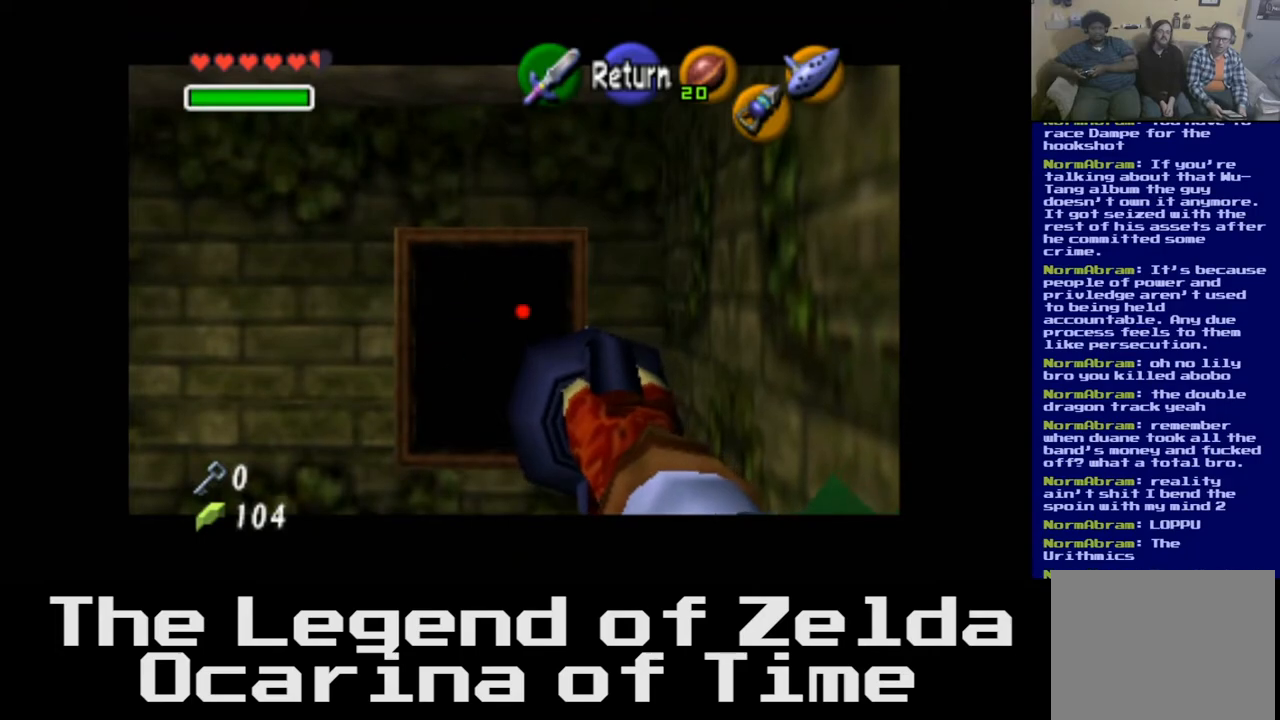
{"buttons": [], "left_stick": "up-left", "right_stick": "center", "events": [[50, "A", "up"], [383, "left_stick", "up-left"]]}
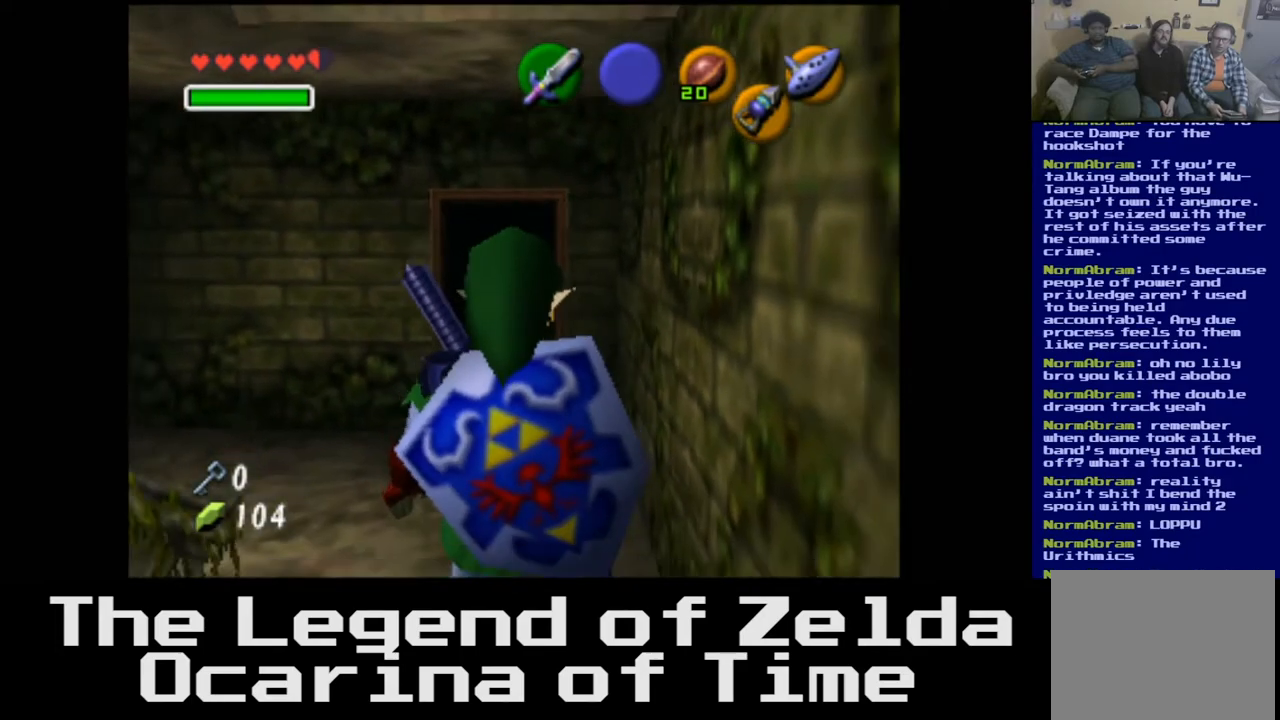
{"buttons": [], "left_stick": "up-left", "right_stick": "center", "events": []}
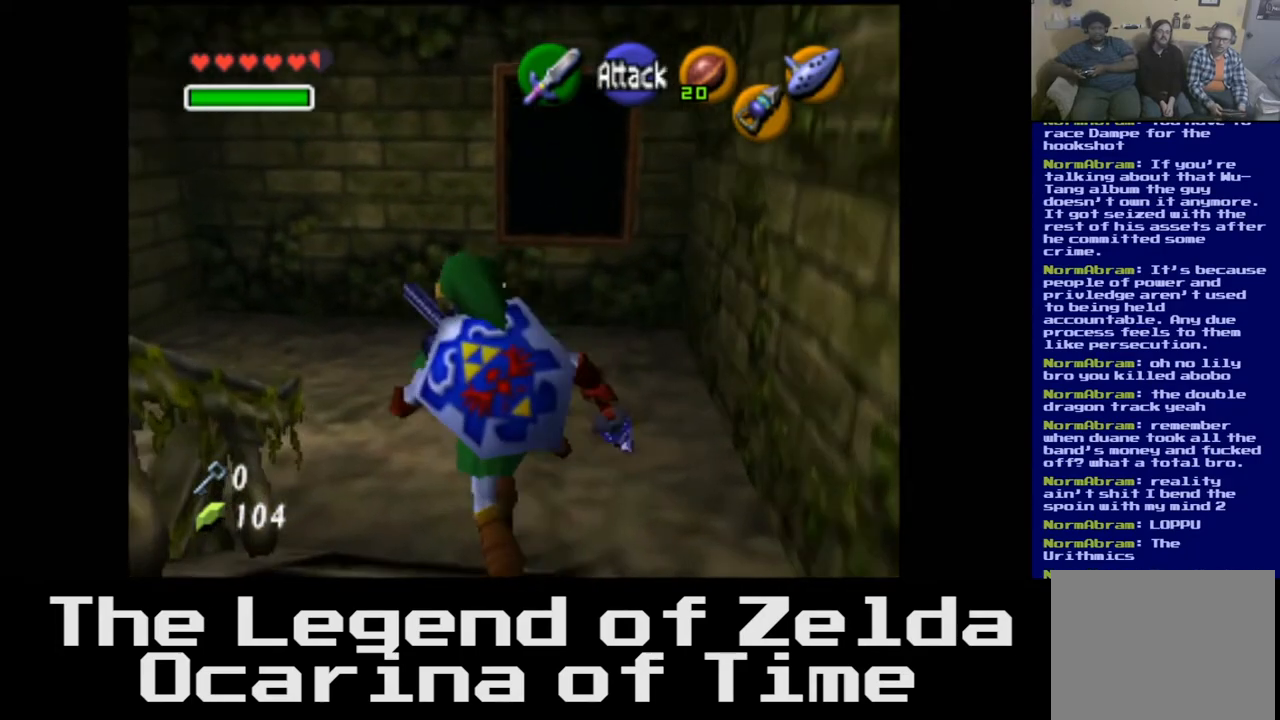
{"buttons": [], "left_stick": "left", "right_stick": "center", "events": [[300, "left_stick", "left"]]}
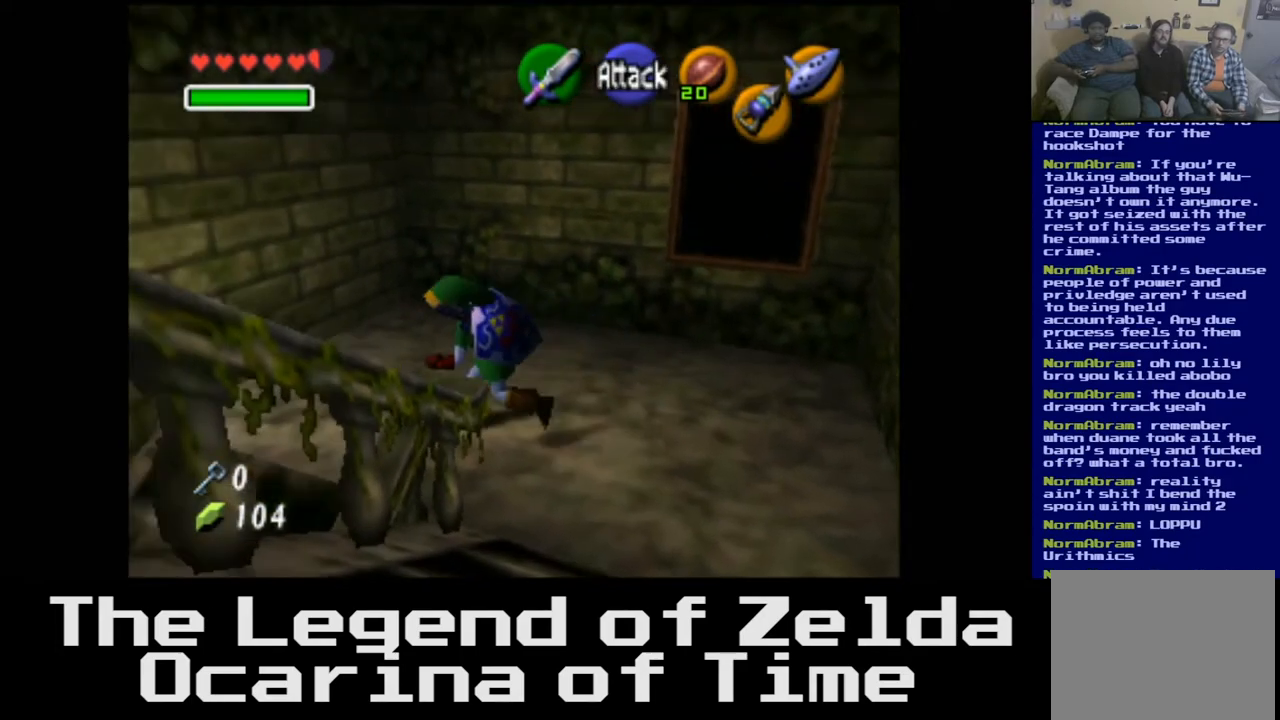
{"buttons": [], "left_stick": "center", "right_stick": "center", "events": [[17, "L2", "down"], [117, "left_stick", "down-left"], [250, "L2", "up"], [283, "left_stick", "center"]]}
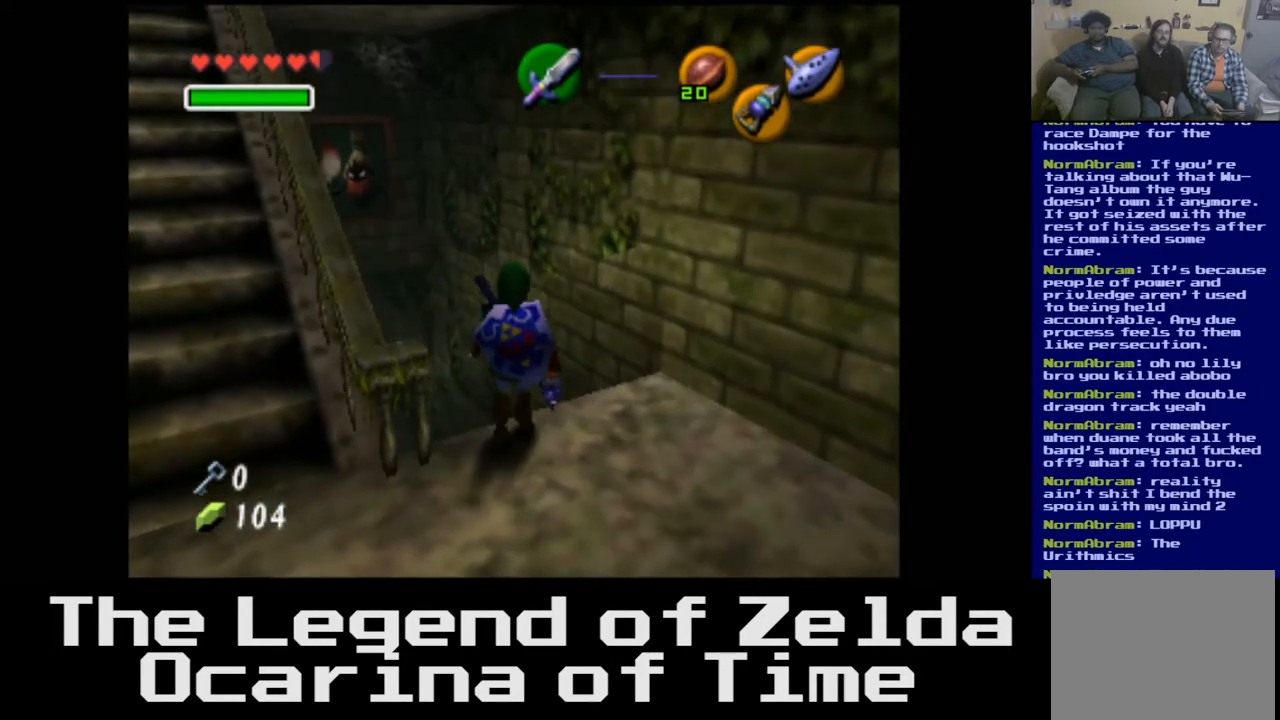
{"buttons": [], "left_stick": "center", "right_stick": "center", "events": []}
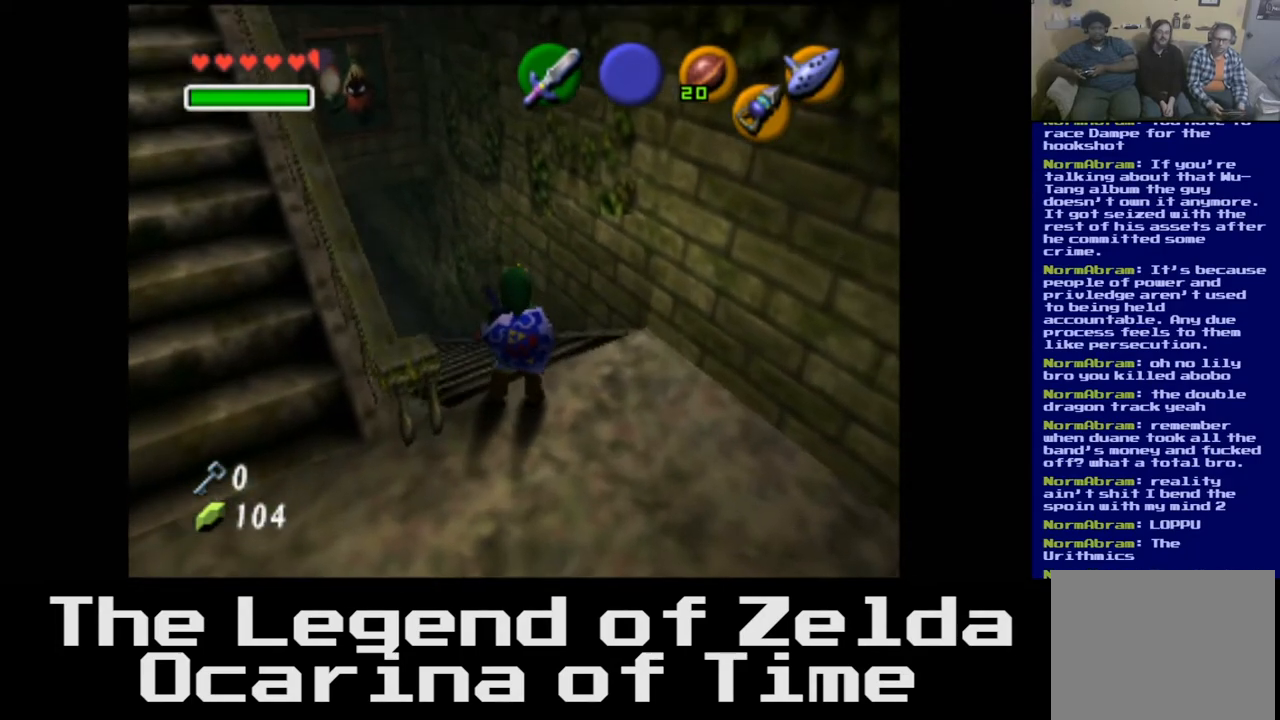
{"buttons": [], "left_stick": "center", "right_stick": "center", "events": [[150, "right_stick", "down"], [283, "right_stick", "center"]]}
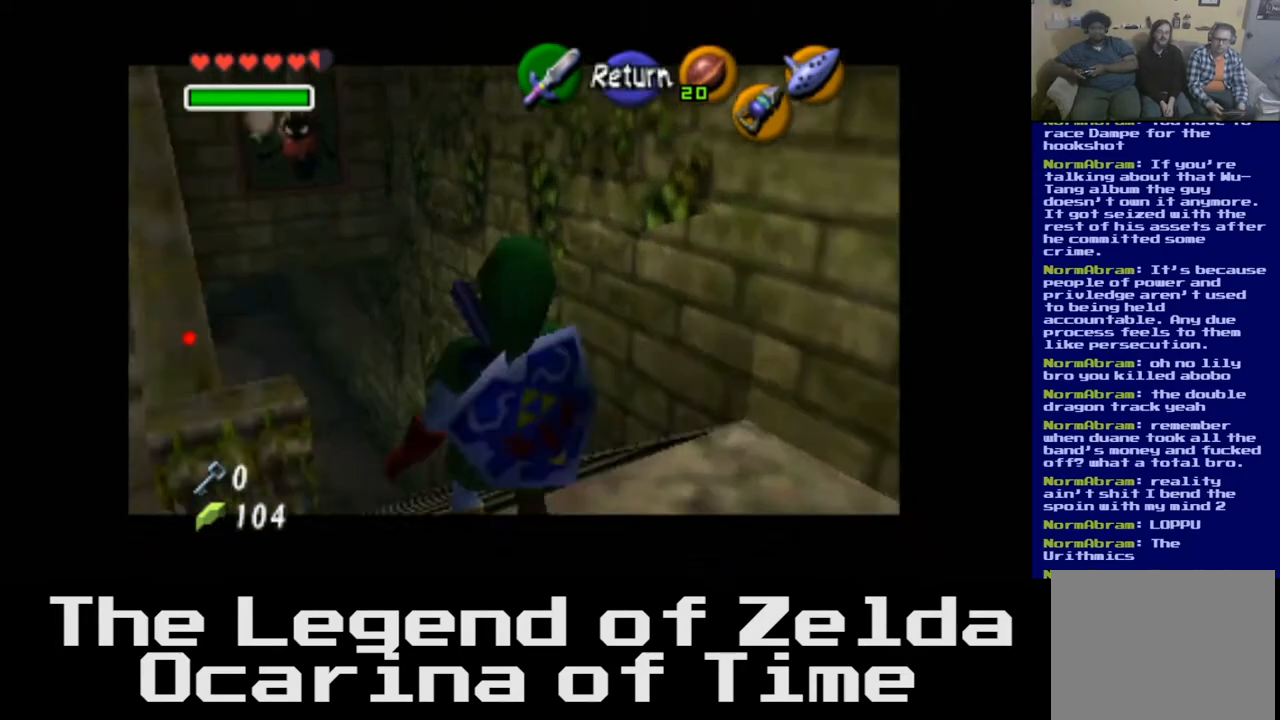
{"buttons": [], "left_stick": "center", "right_stick": "center", "events": []}
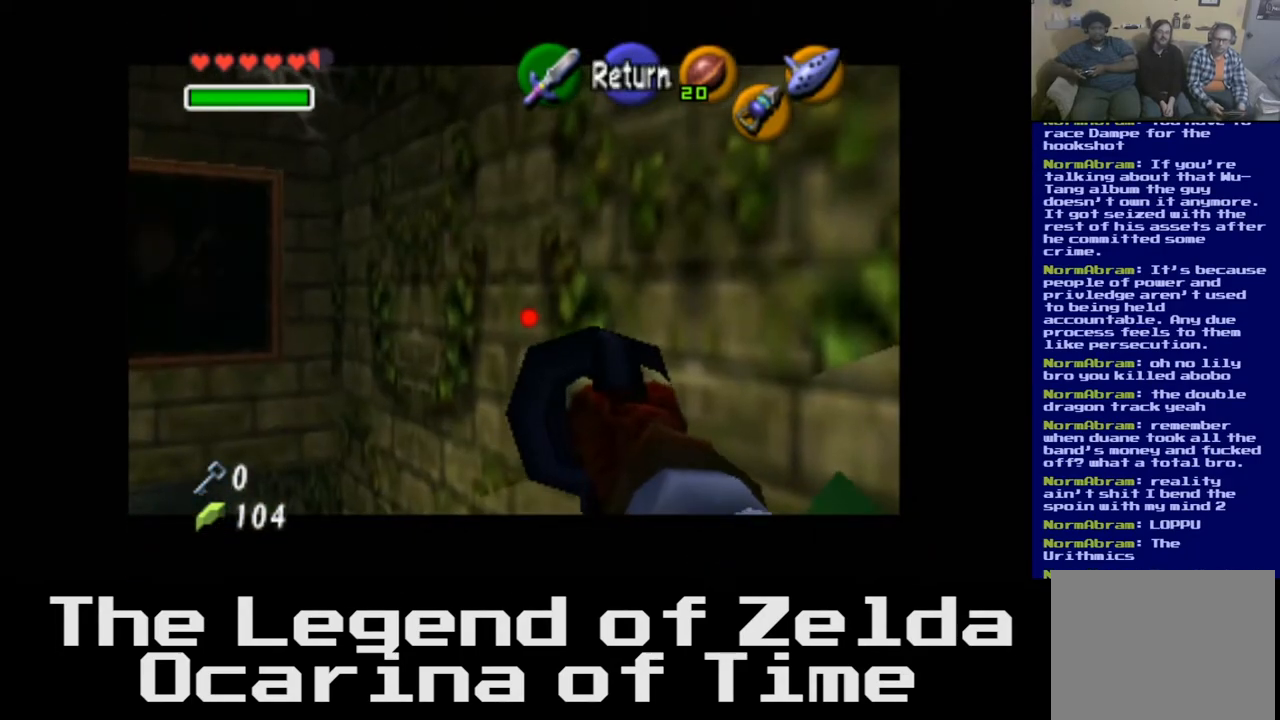
{"buttons": [], "left_stick": "center", "right_stick": "center", "events": [[67, "left_stick", "left"], [250, "left_stick", "center"]]}
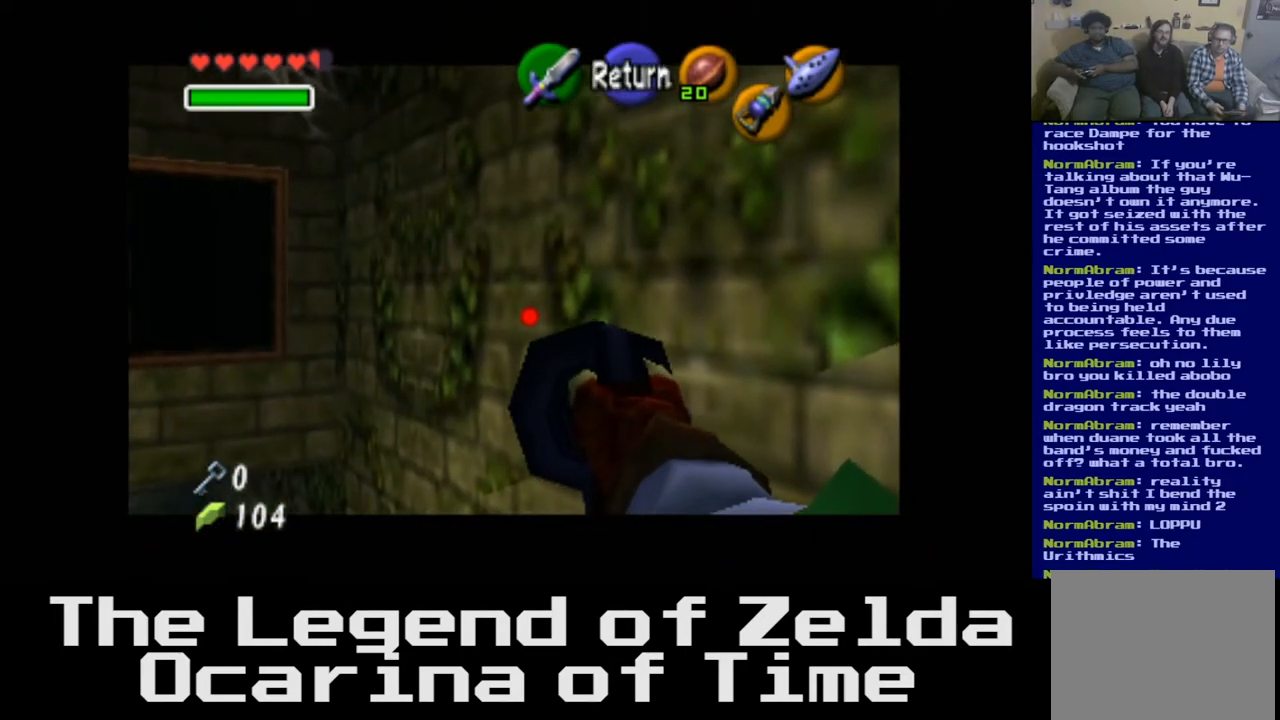
{"buttons": [], "left_stick": "center", "right_stick": "center", "events": []}
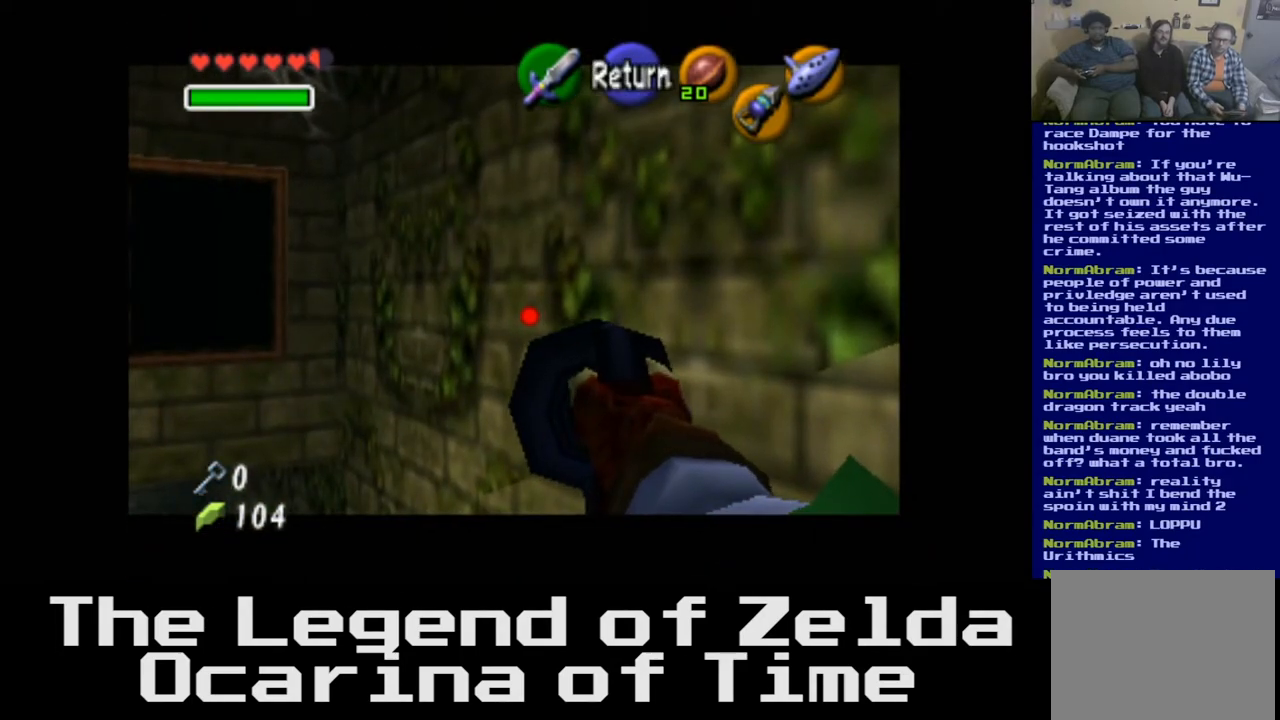
{"buttons": [], "left_stick": "center", "right_stick": "center", "events": []}
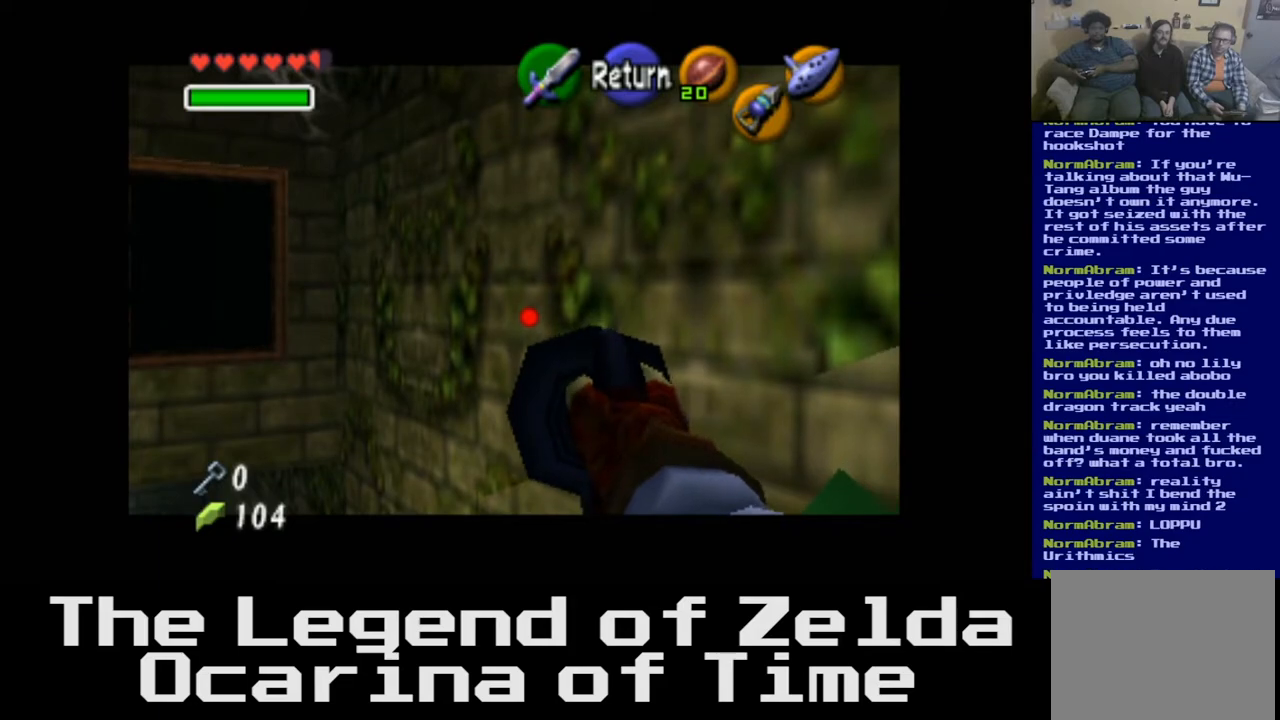
{"buttons": [], "left_stick": "right", "right_stick": "center", "events": [[183, "left_stick", "right"]]}
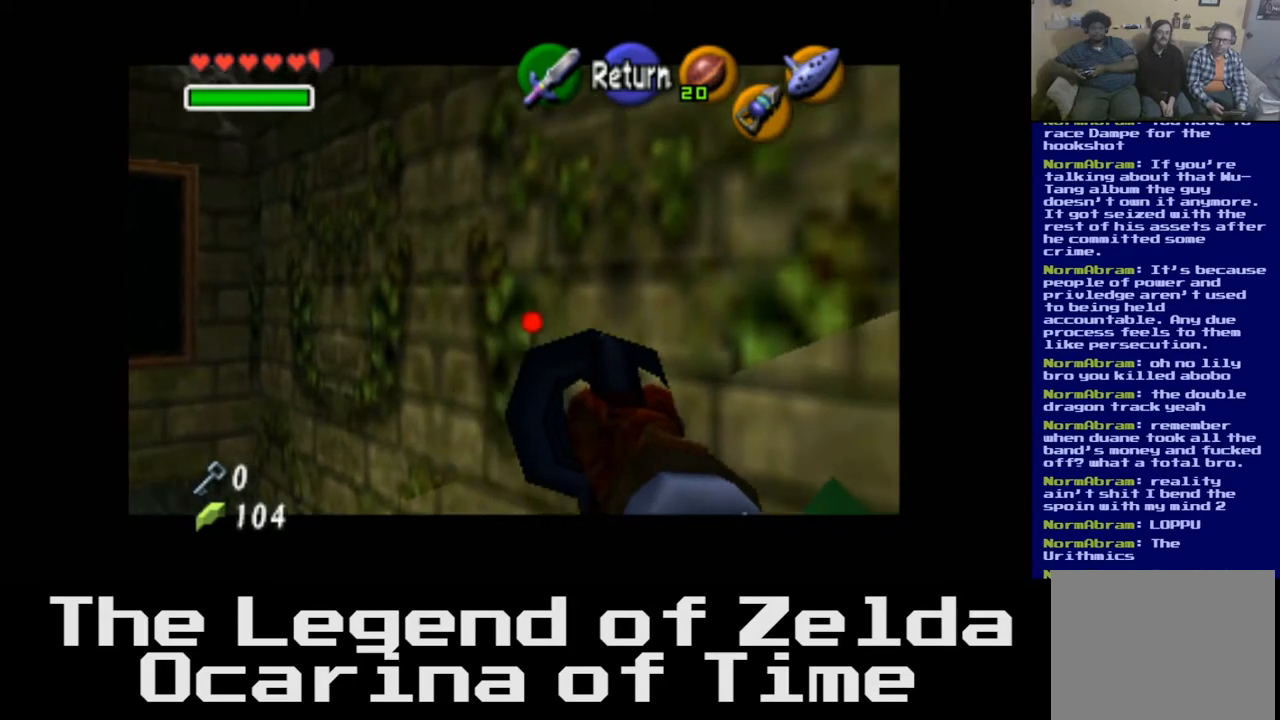
{"buttons": [], "left_stick": "right", "right_stick": "center", "events": []}
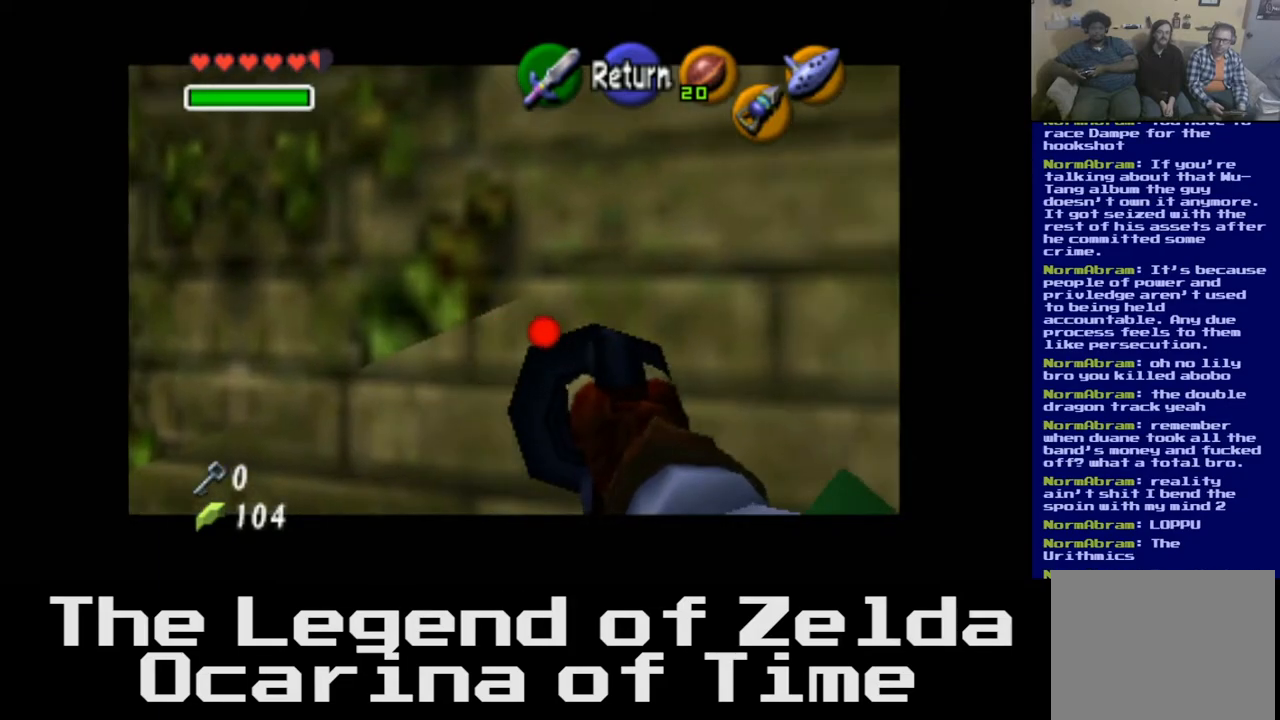
{"buttons": [], "left_stick": "right", "right_stick": "center", "events": []}
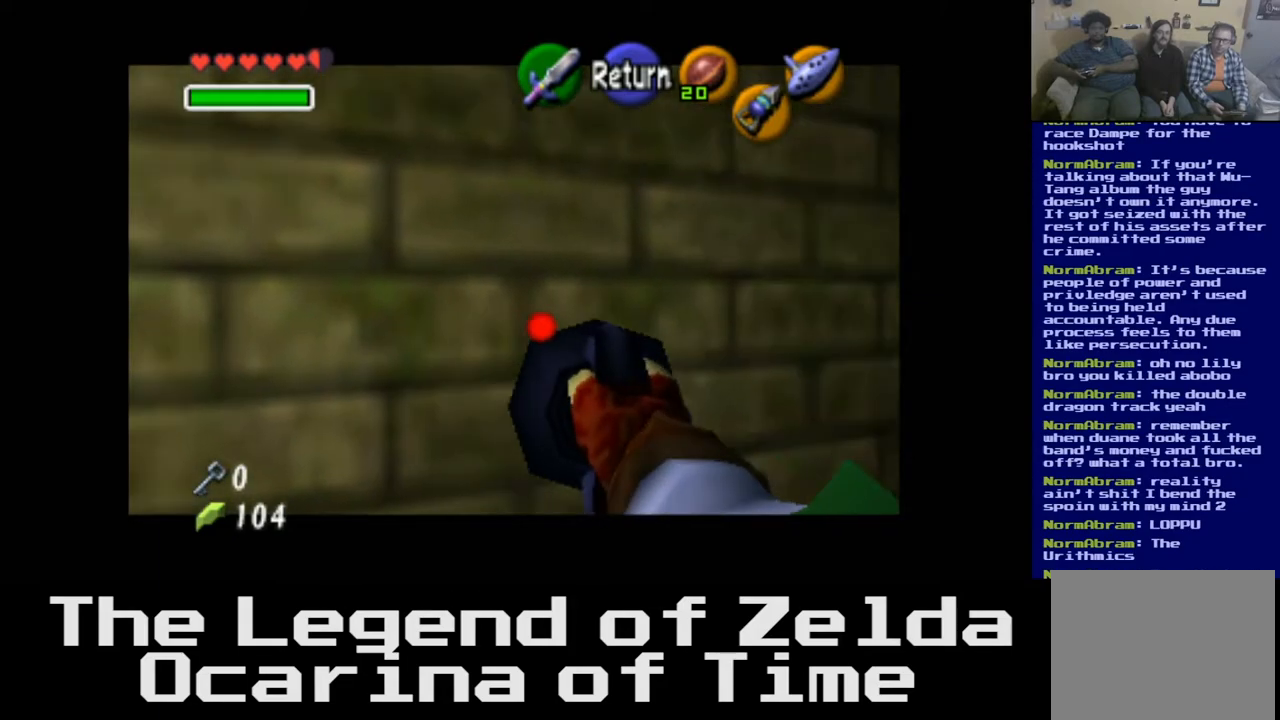
{"buttons": [], "left_stick": "right", "right_stick": "center", "events": []}